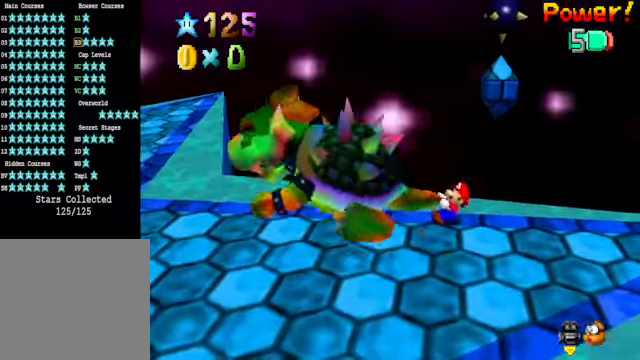
Gameplay with a controller (Xbox layout); each line is a JSON object with the inputs held at the frame after it. "events" lists button and stick changes between this image and that frame as [ms after this image, input, new state], when the widget could be followed in between. Not read: L3 R3.
{"buttons": [], "left_stick": "up-right", "right_stick": "center", "events": [[67, "left_stick", "right"], [167, "left_stick", "left"], [234, "left_stick", "up"], [301, "left_stick", "right"], [367, "left_stick", "down-left"], [468, "left_stick", "up-right"]]}
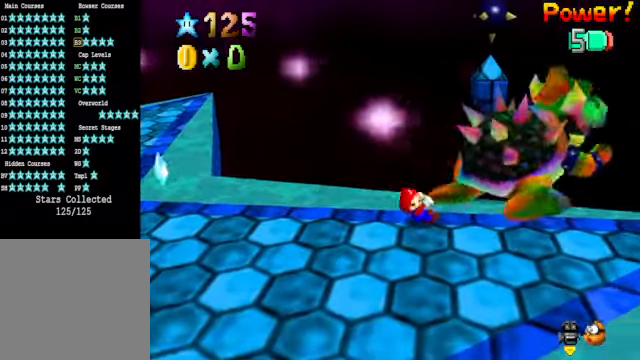
{"buttons": [], "left_stick": "down-right", "right_stick": "center", "events": [[100, "left_stick", "left"], [167, "left_stick", "up"], [234, "left_stick", "right"], [301, "left_stick", "down"], [401, "left_stick", "up"], [501, "left_stick", "down-right"]]}
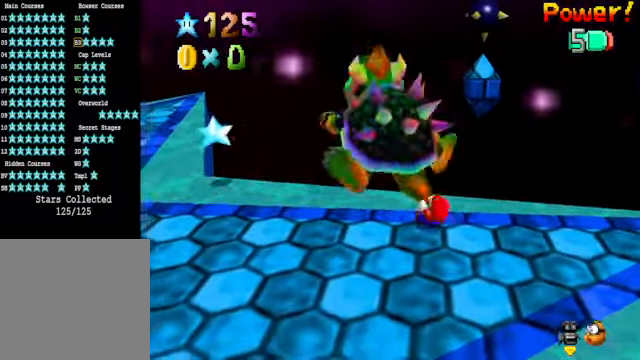
{"buttons": [], "left_stick": "left", "right_stick": "center", "events": [[100, "left_stick", "up-left"], [200, "left_stick", "down-right"], [301, "left_stick", "left"], [367, "left_stick", "up-right"], [434, "left_stick", "down-right"], [501, "left_stick", "left"]]}
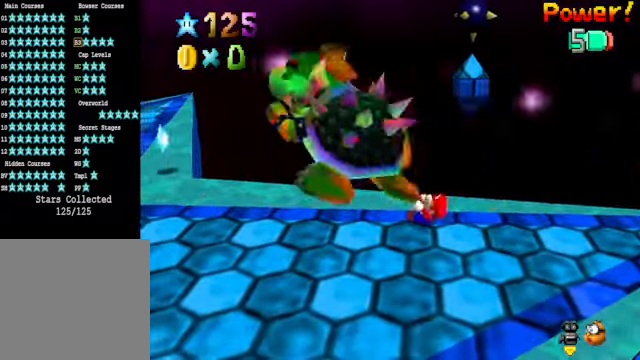
{"buttons": [], "left_stick": "up", "right_stick": "center", "events": [[33, "left_stick", "up"], [100, "left_stick", "up-right"], [200, "left_stick", "down-right"], [334, "left_stick", "left"], [433, "left_stick", "up"]]}
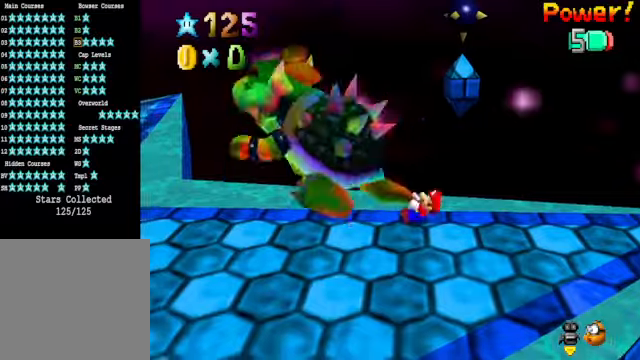
{"buttons": [], "left_stick": "up", "right_stick": "center", "events": [[67, "left_stick", "right"], [134, "left_stick", "down-right"], [267, "left_stick", "down-left"], [368, "left_stick", "up-left"], [434, "left_stick", "up"]]}
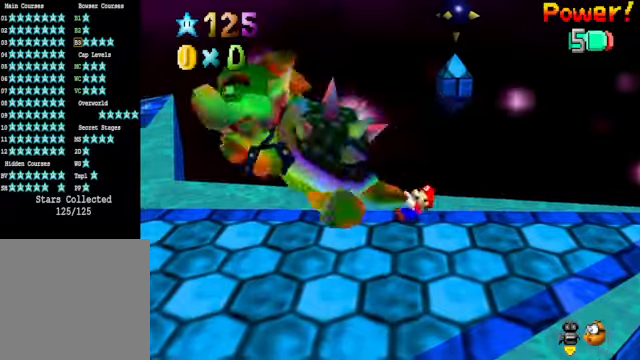
{"buttons": [], "left_stick": "up", "right_stick": "center", "events": [[134, "left_stick", "right"], [234, "left_stick", "down"], [368, "left_stick", "left"], [434, "left_stick", "up"]]}
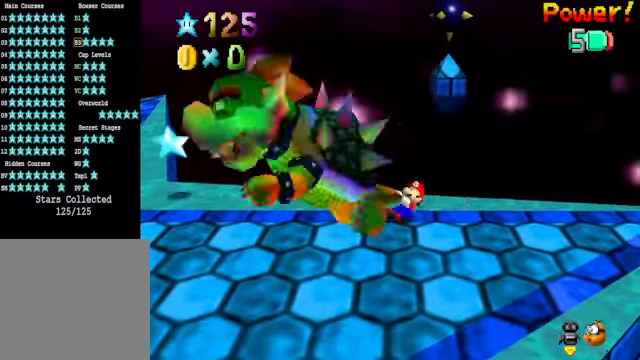
{"buttons": [], "left_stick": "up", "right_stick": "center", "events": [[34, "left_stick", "up-right"], [234, "left_stick", "down-right"], [368, "left_stick", "down-left"], [501, "left_stick", "up"]]}
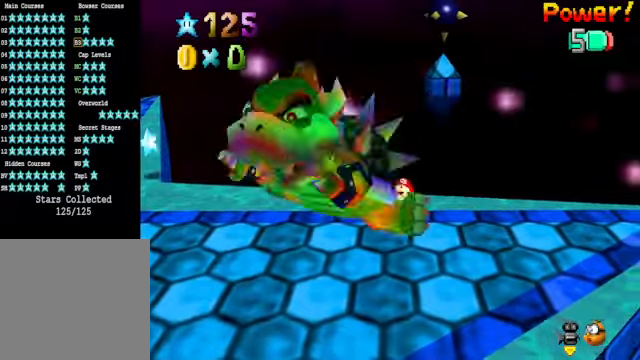
{"buttons": [], "left_stick": "up-left", "right_stick": "center", "events": [[267, "left_stick", "down-right"], [367, "left_stick", "down-left"], [501, "left_stick", "up-left"]]}
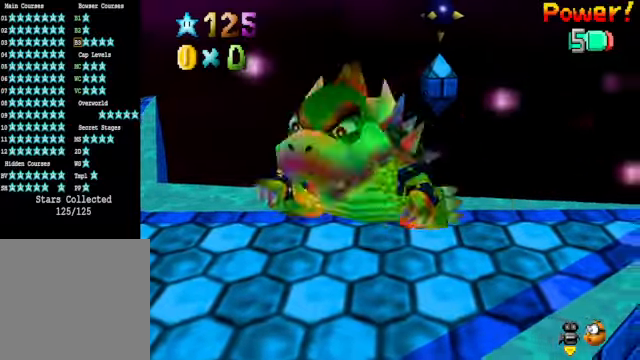
{"buttons": [], "left_stick": "left", "right_stick": "center", "events": [[100, "left_stick", "up-right"], [334, "left_stick", "down-right"], [434, "left_stick", "down-left"], [501, "left_stick", "left"]]}
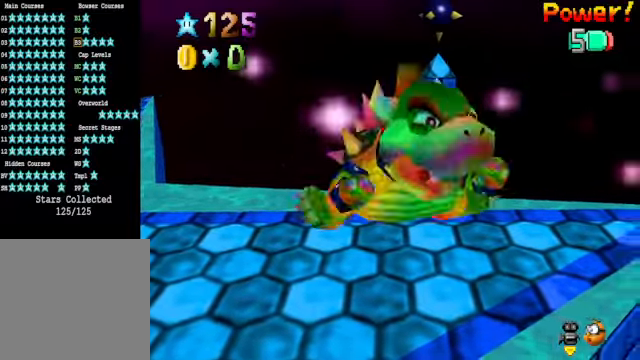
{"buttons": [], "left_stick": "down-left", "right_stick": "center", "events": [[33, "left_stick", "down-left"], [67, "left_stick", "up"], [167, "left_stick", "up-right"], [367, "left_stick", "down-right"], [468, "left_stick", "down-left"]]}
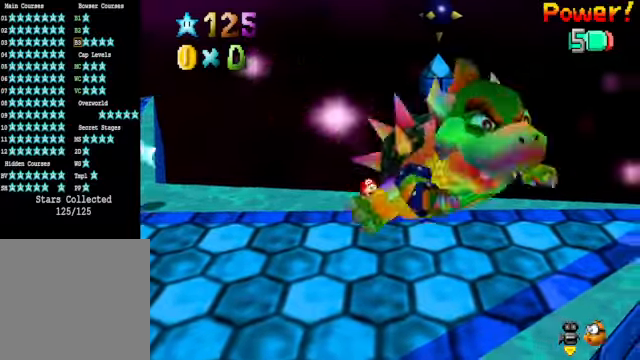
{"buttons": [], "left_stick": "down", "right_stick": "center", "events": [[67, "left_stick", "up-left"], [134, "left_stick", "up-right"], [301, "left_stick", "right"], [468, "left_stick", "down"]]}
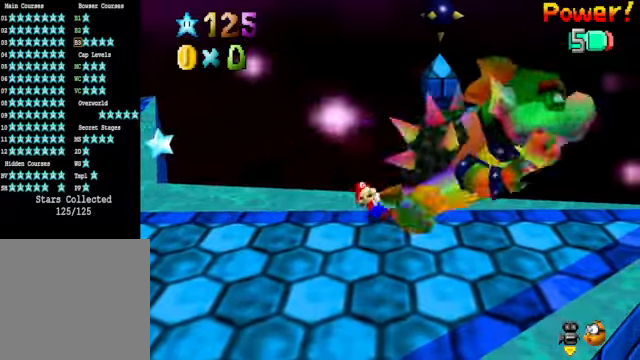
{"buttons": [], "left_stick": "down", "right_stick": "center", "events": [[33, "left_stick", "left"], [100, "left_stick", "up"], [234, "left_stick", "up-right"], [401, "left_stick", "down-right"], [468, "left_stick", "down"]]}
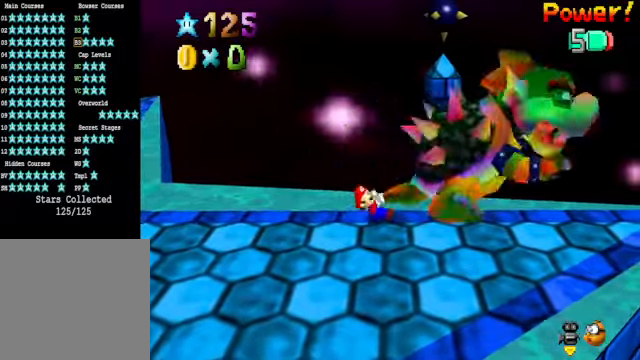
{"buttons": [], "left_stick": "down", "right_stick": "center", "events": [[33, "left_stick", "down-left"], [167, "left_stick", "up"], [401, "left_stick", "down-right"], [501, "left_stick", "down"]]}
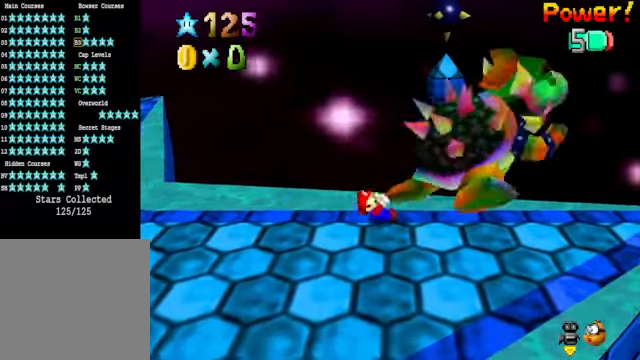
{"buttons": [], "left_stick": "down-right", "right_stick": "center", "events": [[134, "left_stick", "left"], [267, "left_stick", "up-right"], [501, "left_stick", "down-right"]]}
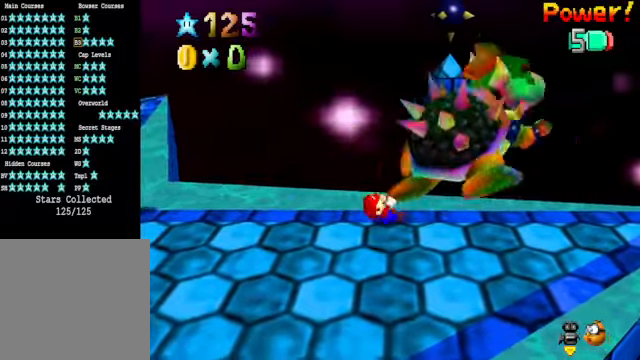
{"buttons": [], "left_stick": "right", "right_stick": "center", "events": [[167, "left_stick", "down-left"], [267, "left_stick", "up"], [501, "left_stick", "right"]]}
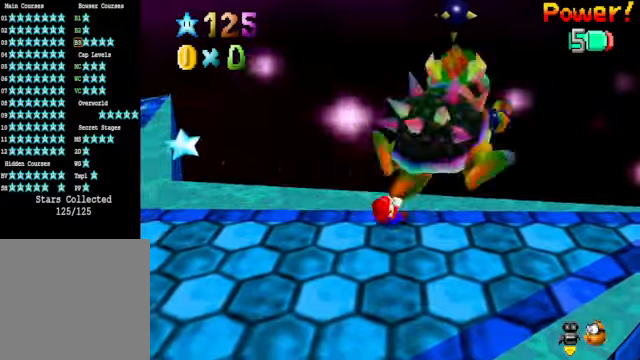
{"buttons": [], "left_stick": "right", "right_stick": "center", "events": [[100, "left_stick", "down"], [234, "left_stick", "left"], [301, "left_stick", "up"], [501, "left_stick", "right"]]}
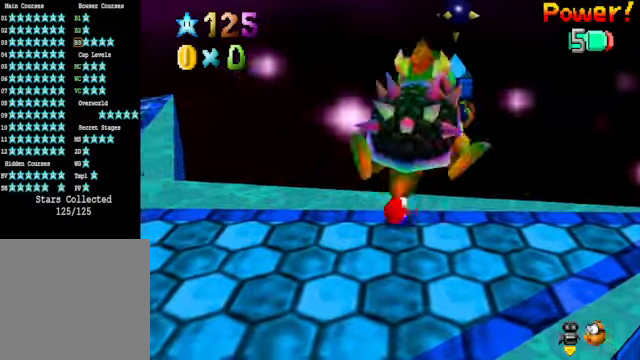
{"buttons": [], "left_stick": "up-right", "right_stick": "center", "events": [[34, "left_stick", "down-right"], [167, "left_stick", "down-left"], [301, "left_stick", "up"], [401, "left_stick", "up-right"]]}
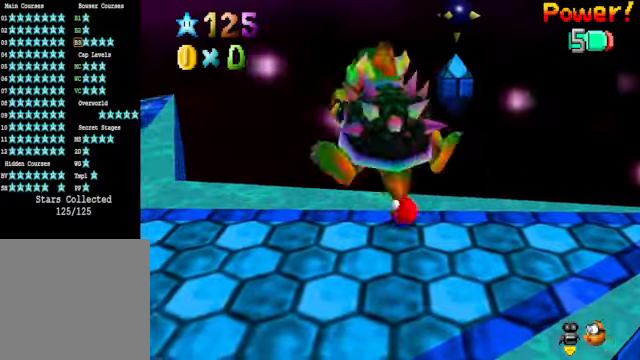
{"buttons": [], "left_stick": "right", "right_stick": "center", "events": [[34, "left_stick", "down-right"], [167, "left_stick", "down-left"], [267, "left_stick", "up-left"], [367, "left_stick", "up-right"], [468, "left_stick", "right"]]}
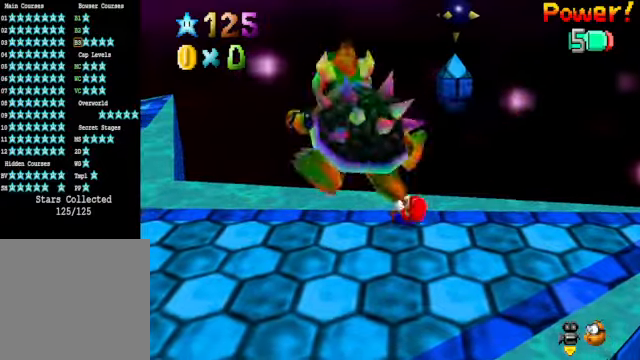
{"buttons": [], "left_stick": "up-right", "right_stick": "center", "events": [[67, "left_stick", "down-right"], [200, "left_stick", "down-left"], [367, "left_stick", "up"], [468, "left_stick", "up-right"]]}
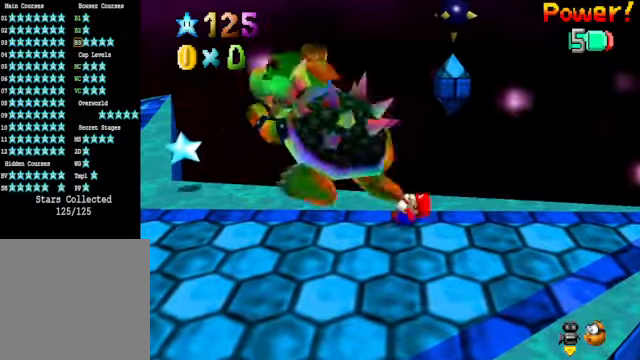
{"buttons": [], "left_stick": "up-right", "right_stick": "center", "events": [[167, "left_stick", "down-right"], [234, "left_stick", "down"], [334, "left_stick", "left"], [434, "left_stick", "up"], [501, "left_stick", "up-right"]]}
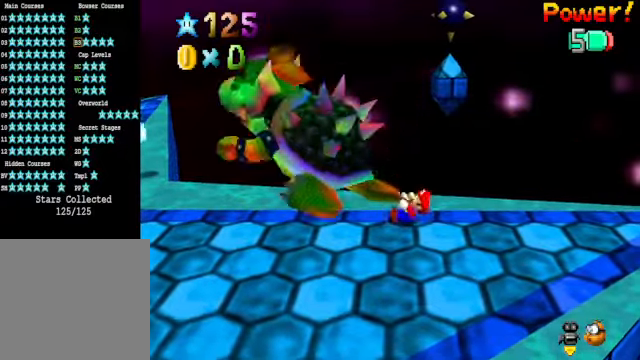
{"buttons": [], "left_stick": "up", "right_stick": "center", "events": [[134, "left_stick", "right"], [301, "left_stick", "down"], [401, "left_stick", "up-left"], [468, "left_stick", "up"]]}
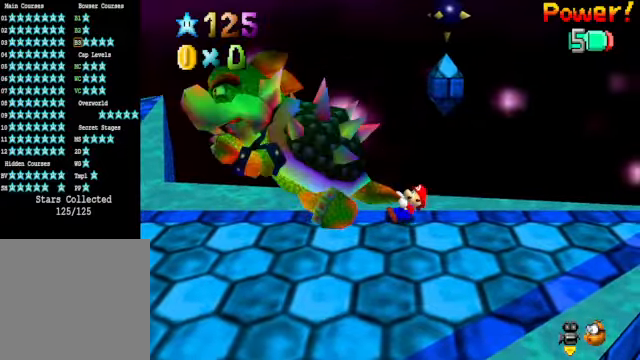
{"buttons": [], "left_stick": "up", "right_stick": "center", "events": [[33, "left_stick", "up-right"], [200, "left_stick", "down-right"], [301, "left_stick", "down-left"], [434, "left_stick", "up"]]}
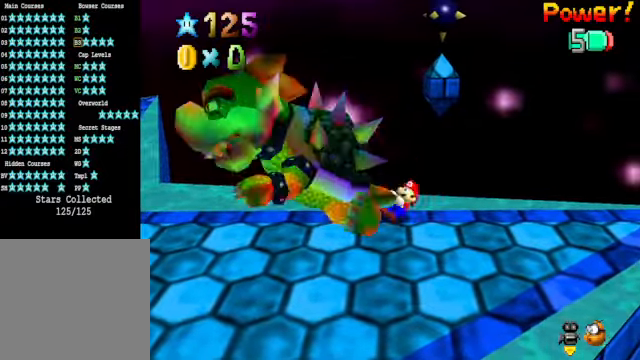
{"buttons": [], "left_stick": "center", "right_stick": "center", "events": [[33, "left_stick", "up-right"], [167, "X", "down"], [234, "X", "up"], [234, "left_stick", "center"]]}
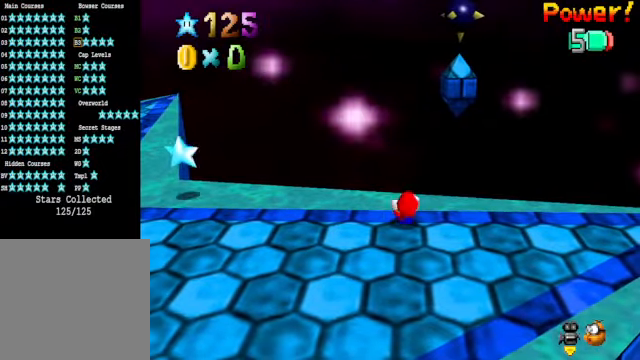
{"buttons": [], "left_stick": "center", "right_stick": "center", "events": [[301, "START", "down"], [401, "START", "up"]]}
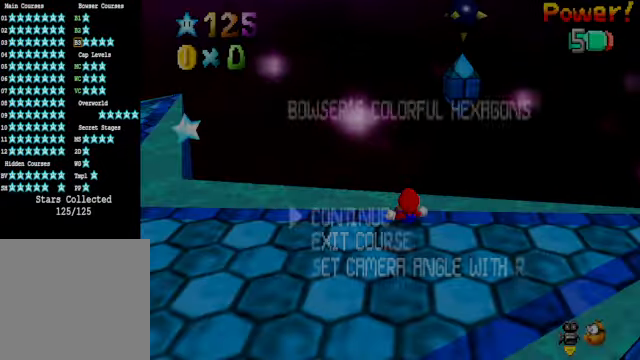
{"buttons": [], "left_stick": "center", "right_stick": "center", "events": []}
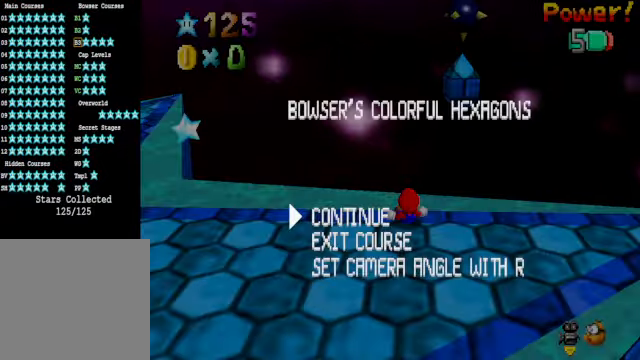
{"buttons": [], "left_stick": "center", "right_stick": "center", "events": [[401, "START", "down"], [501, "START", "up"]]}
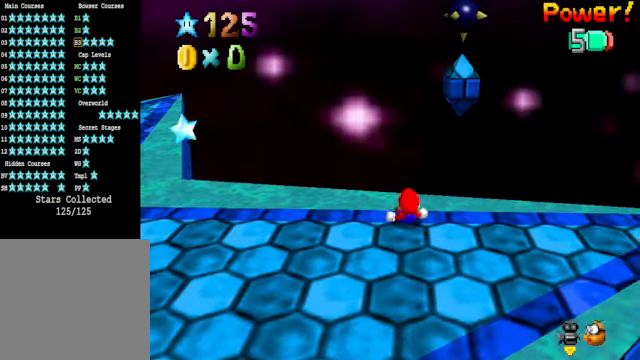
{"buttons": [], "left_stick": "center", "right_stick": "center", "events": []}
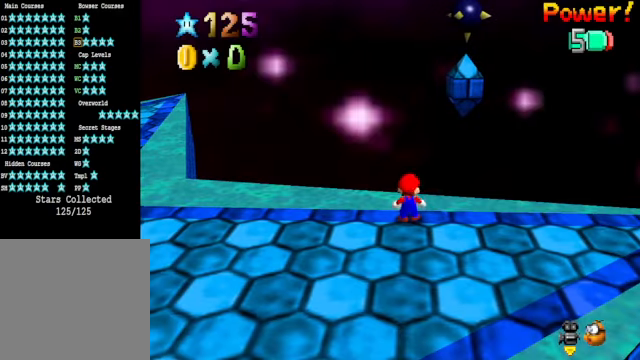
{"buttons": [], "left_stick": "center", "right_stick": "center", "events": [[368, "START", "down"], [468, "START", "up"]]}
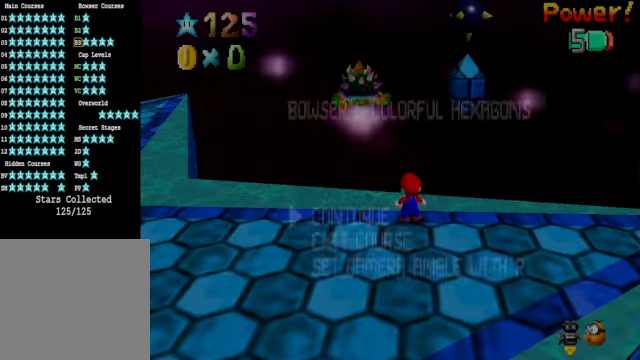
{"buttons": ["START"], "left_stick": "center", "right_stick": "center", "events": [[468, "START", "down"]]}
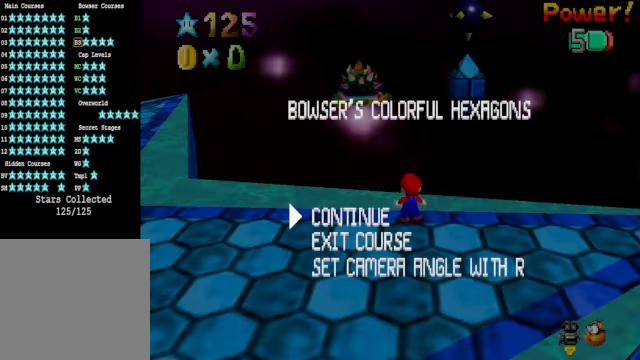
{"buttons": ["START"], "left_stick": "center", "right_stick": "center", "events": [[67, "START", "up"], [167, "START", "down"], [267, "START", "up"], [468, "START", "down"]]}